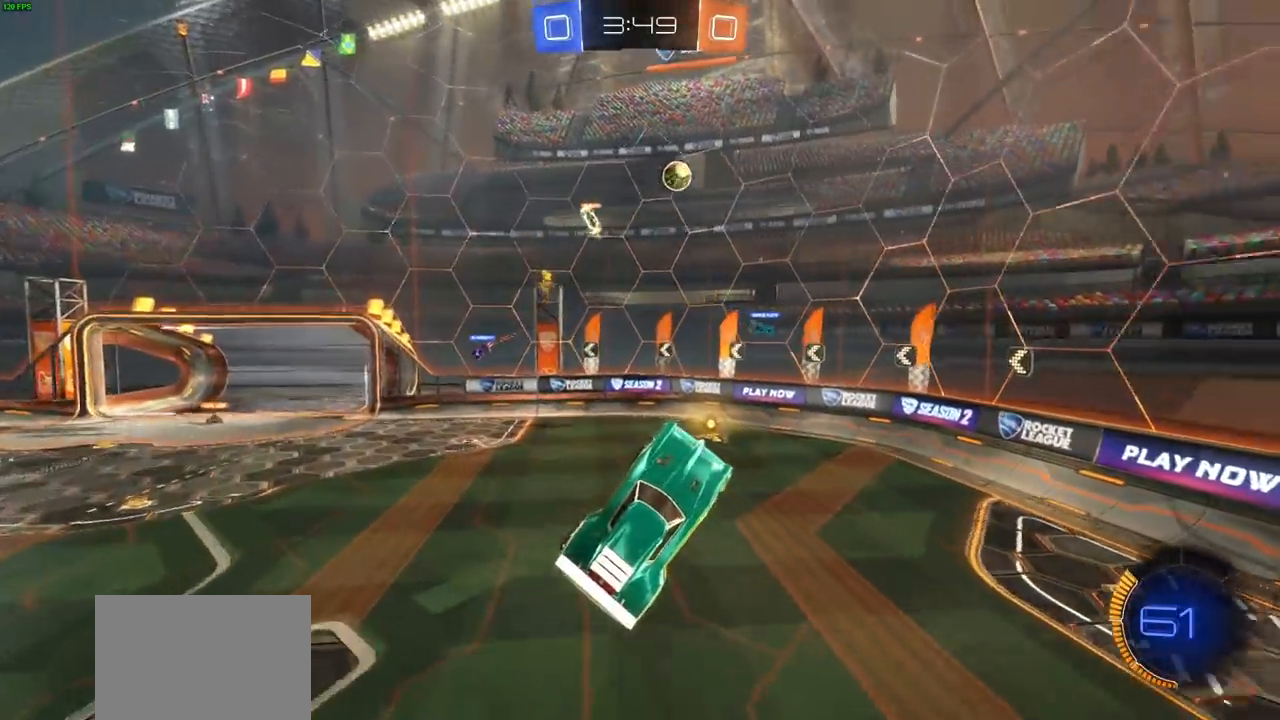
Gameplay with a controller (PlayStation layout); each line is a JSON object with the inputs held at the frame after it. "events" lists button and stick changes between this image and that frame as [ms after this image, input, new state], when the widget could be followed in between. Not read: R1.
{"buttons": ["CIRCLE", "R2"], "left_stick": "up-right", "right_stick": "center", "events": [[67, "R2", "up"], [217, "left_stick", "down-left"], [300, "R2", "down"], [317, "CIRCLE", "down"], [350, "left_stick", "up-right"]]}
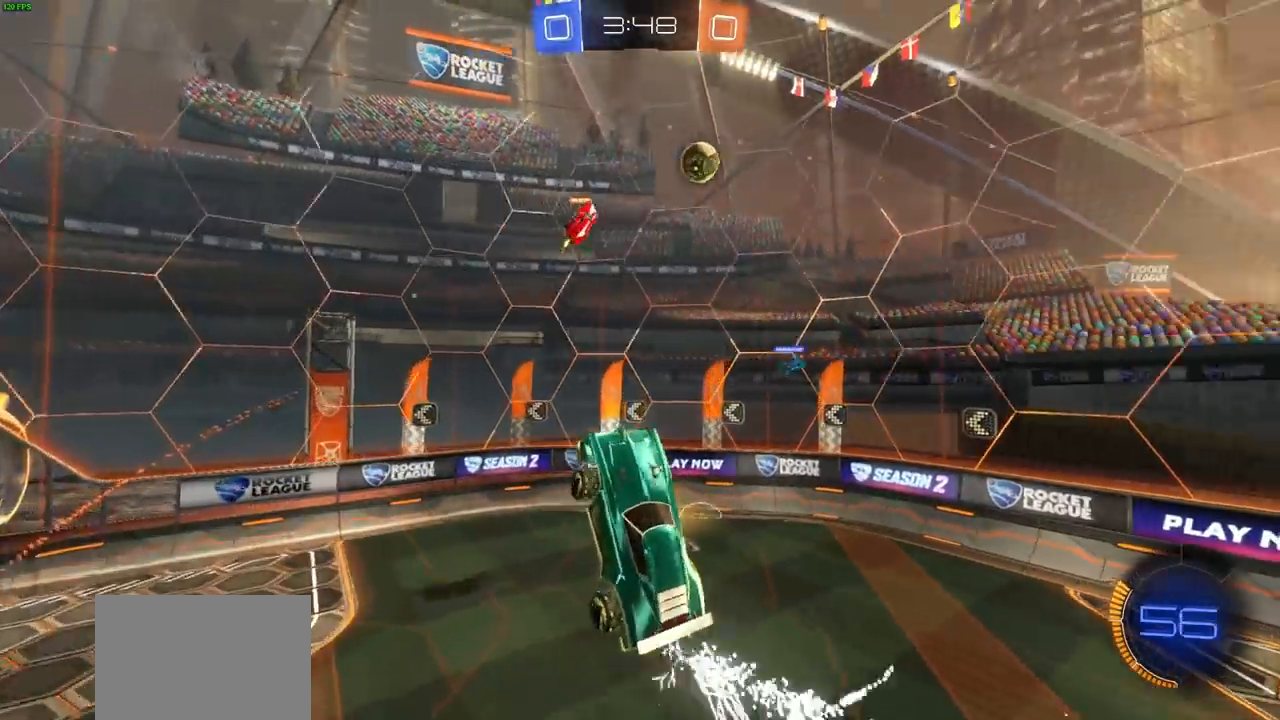
{"buttons": ["CIRCLE", "R2"], "left_stick": "right", "right_stick": "center", "events": [[133, "left_stick", "right"]]}
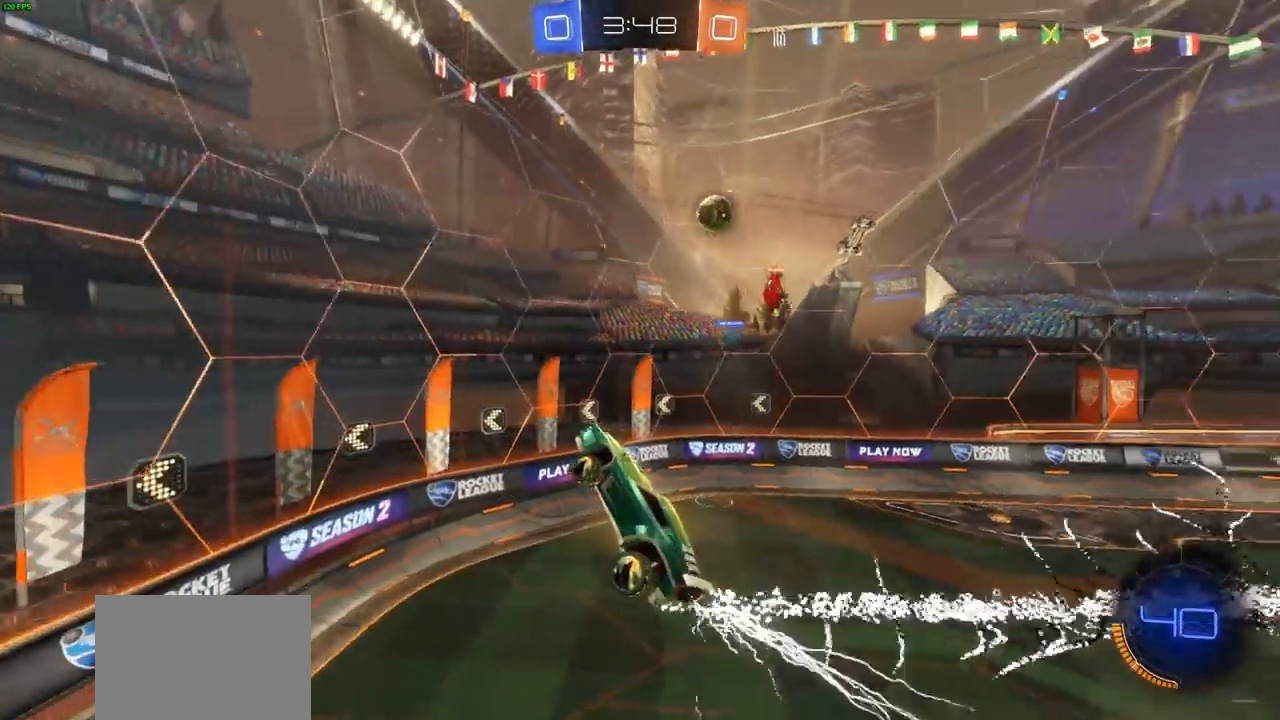
{"buttons": ["CIRCLE", "R2"], "left_stick": "center", "right_stick": "center", "events": [[83, "CIRCLE", "up"], [350, "left_stick", "center"], [400, "CIRCLE", "down"]]}
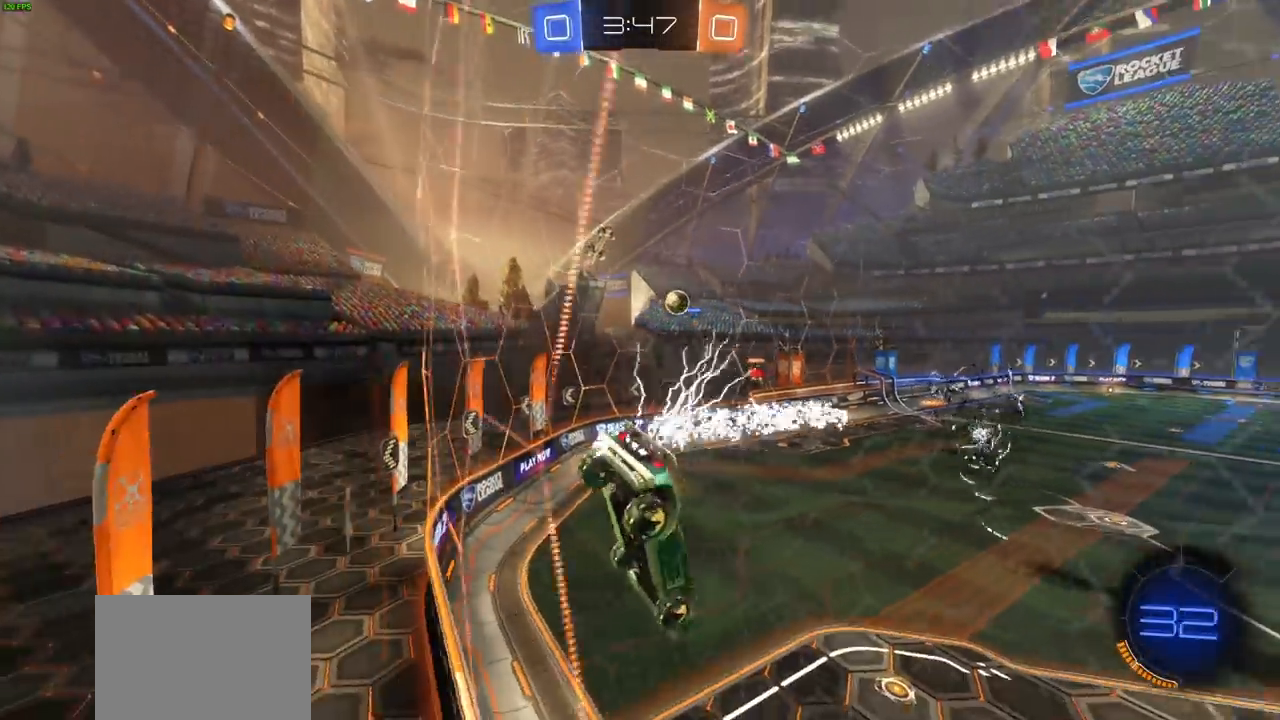
{"buttons": ["CIRCLE", "R2"], "left_stick": "center", "right_stick": "center", "events": [[250, "left_stick", "left"], [500, "left_stick", "center"]]}
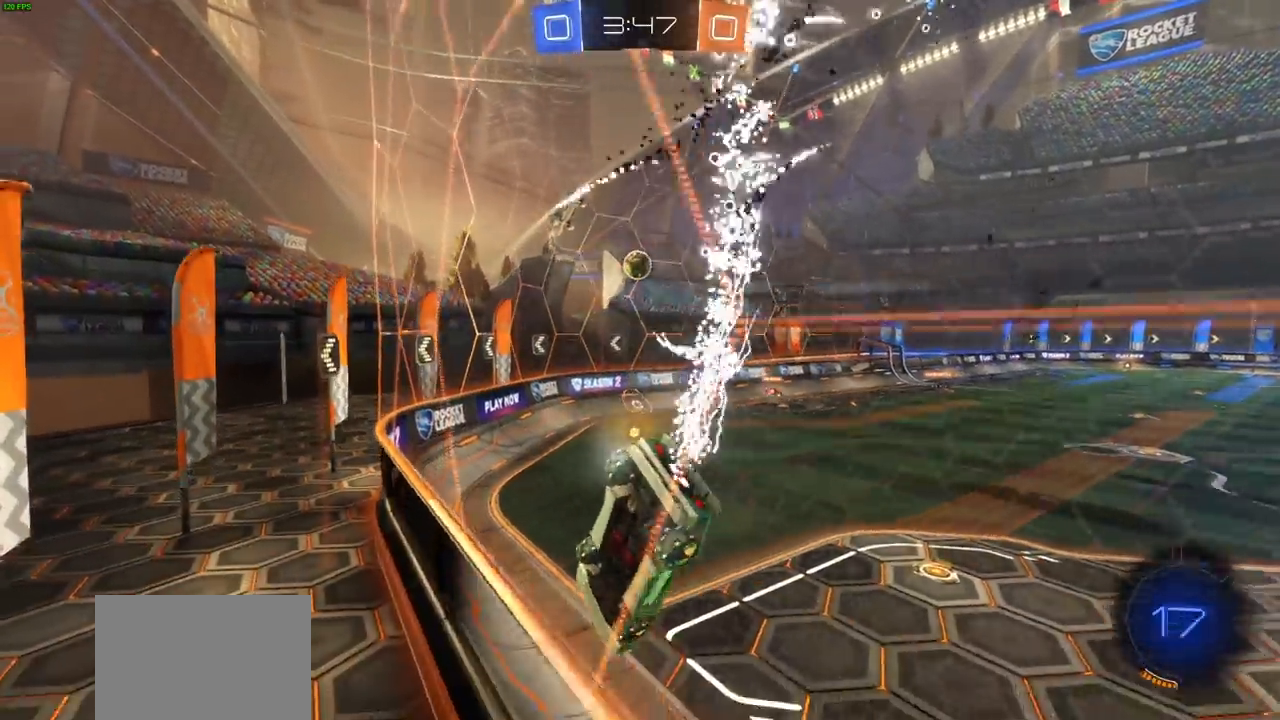
{"buttons": ["CIRCLE", "R2"], "left_stick": "left", "right_stick": "center", "events": [[500, "left_stick", "left"]]}
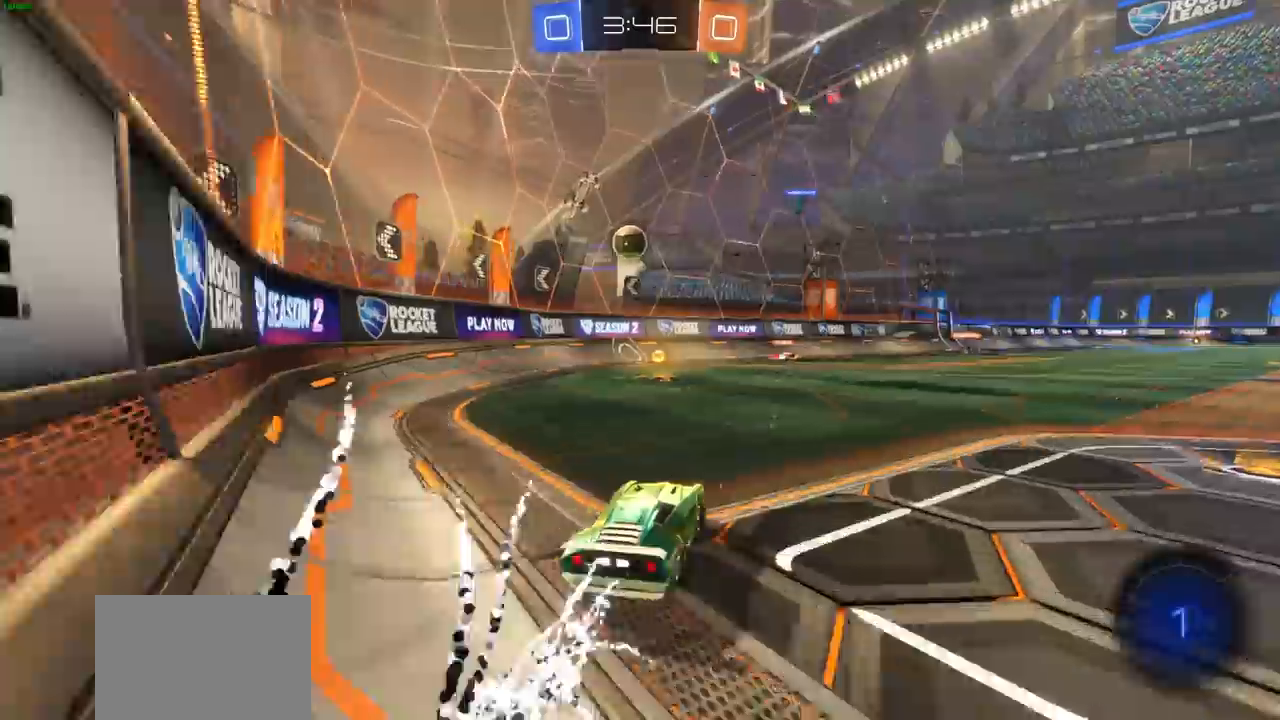
{"buttons": ["CIRCLE", "R2"], "left_stick": "center", "right_stick": "center", "events": [[100, "left_stick", "center"]]}
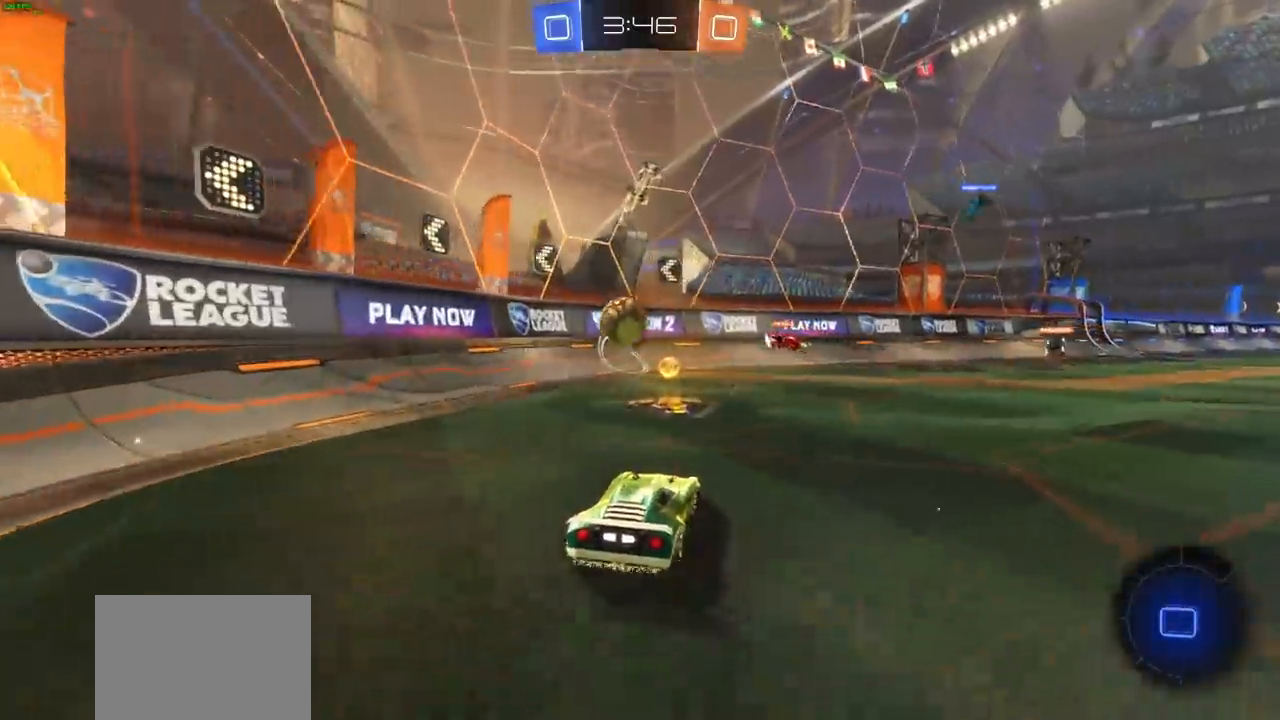
{"buttons": ["R2"], "left_stick": "center", "right_stick": "center", "events": [[83, "CIRCLE", "up"], [350, "left_stick", "left"], [483, "left_stick", "center"]]}
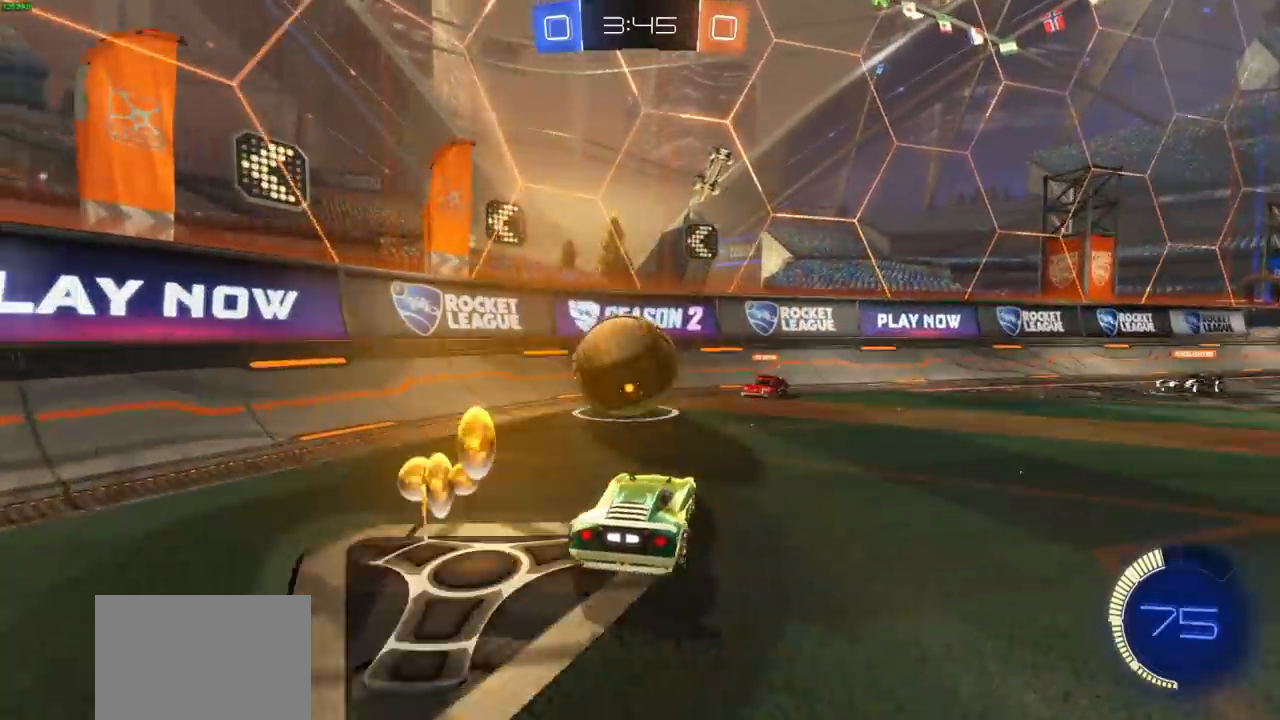
{"buttons": ["R2"], "left_stick": "center", "right_stick": "center", "events": [[33, "left_stick", "right"], [317, "left_stick", "up"], [383, "left_stick", "center"]]}
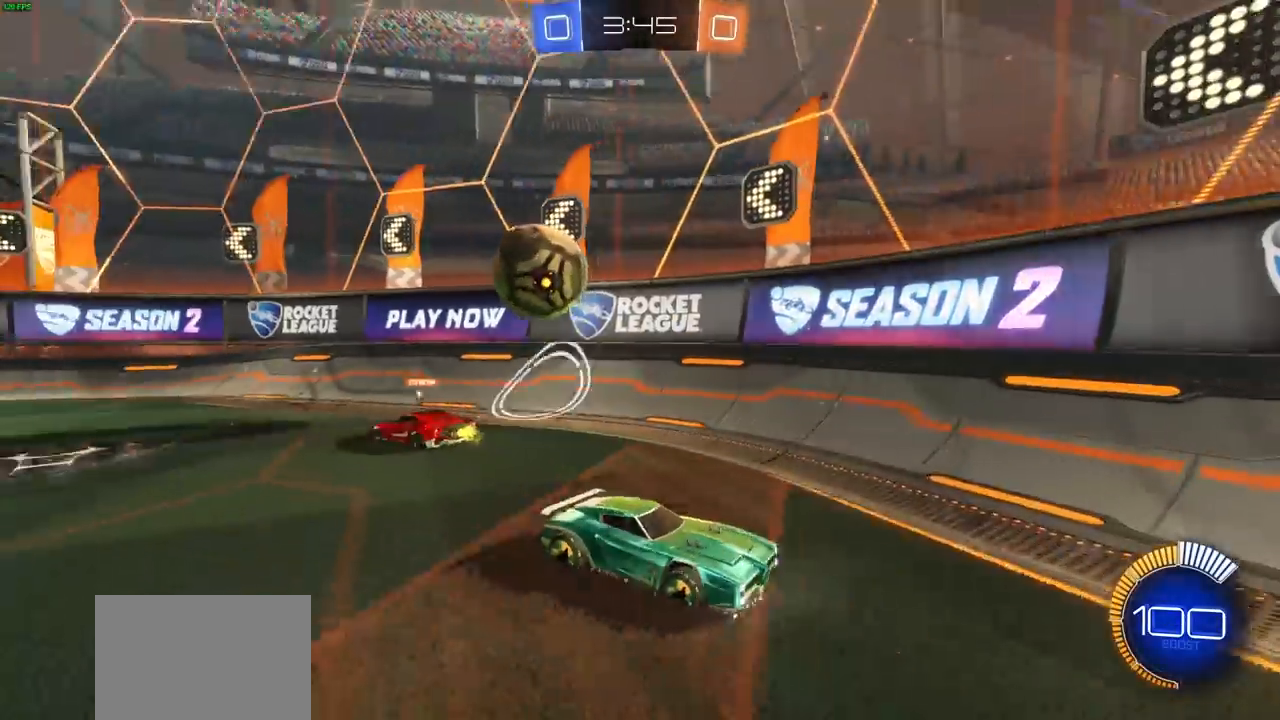
{"buttons": ["R2"], "left_stick": "right", "right_stick": "center", "events": [[67, "left_stick", "left"], [133, "L1", "down"], [300, "R2", "up"], [317, "L1", "up"], [383, "left_stick", "right"], [400, "R2", "down"]]}
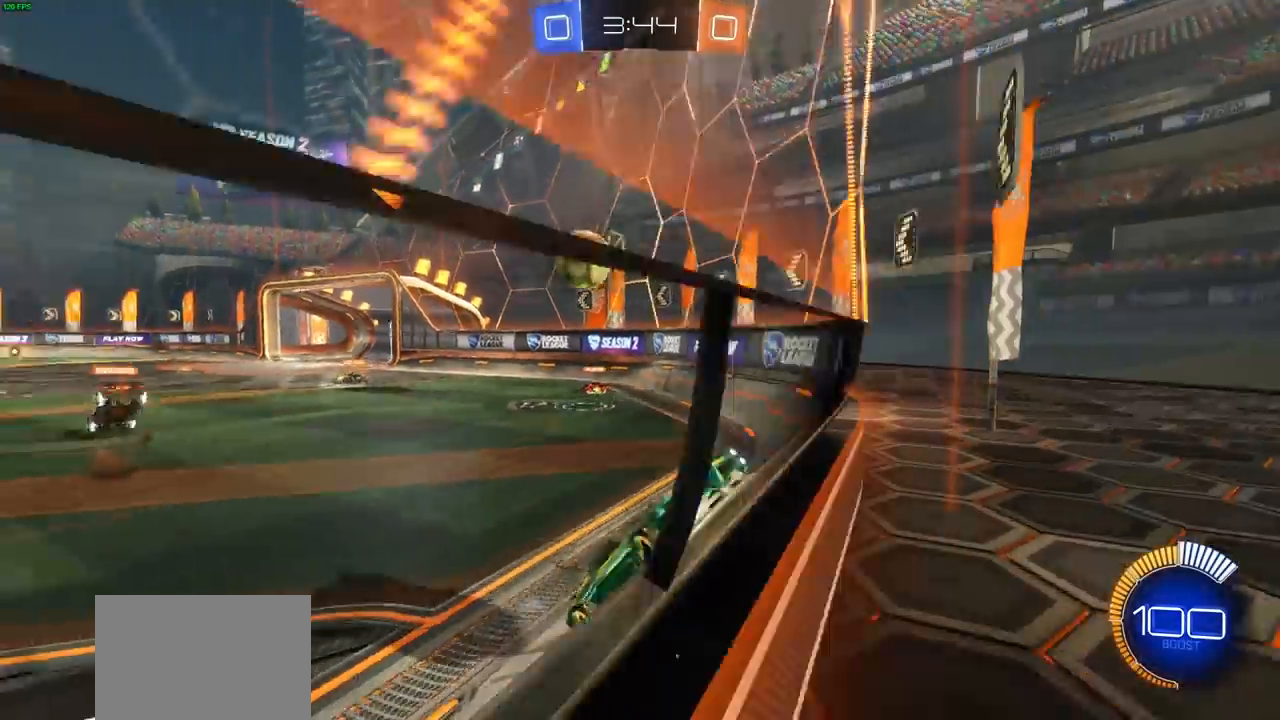
{"buttons": ["L1", "R2"], "left_stick": "right", "right_stick": "center", "events": [[117, "L1", "down"], [200, "L1", "up"], [450, "L1", "down"]]}
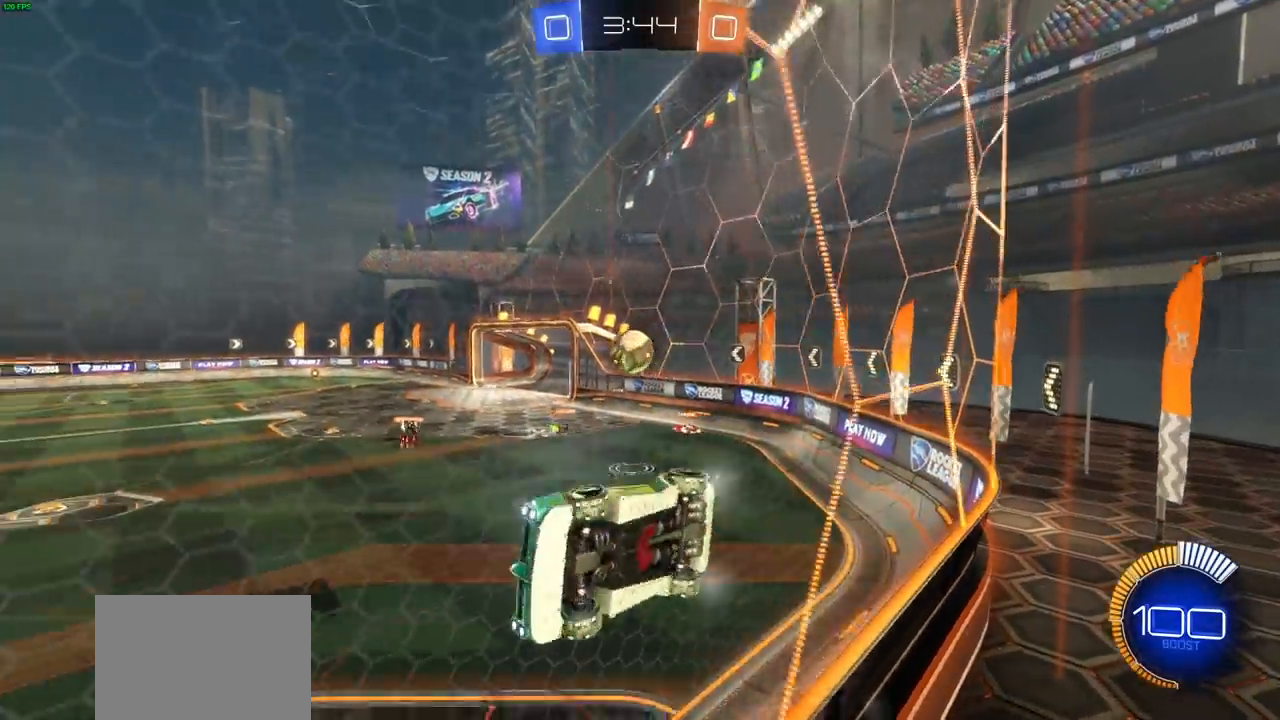
{"buttons": ["R2"], "left_stick": "up-left", "right_stick": "center", "events": [[33, "L1", "up"], [133, "left_stick", "center"], [283, "left_stick", "left"], [400, "CIRCLE", "down"], [400, "left_stick", "up-left"], [500, "CIRCLE", "up"]]}
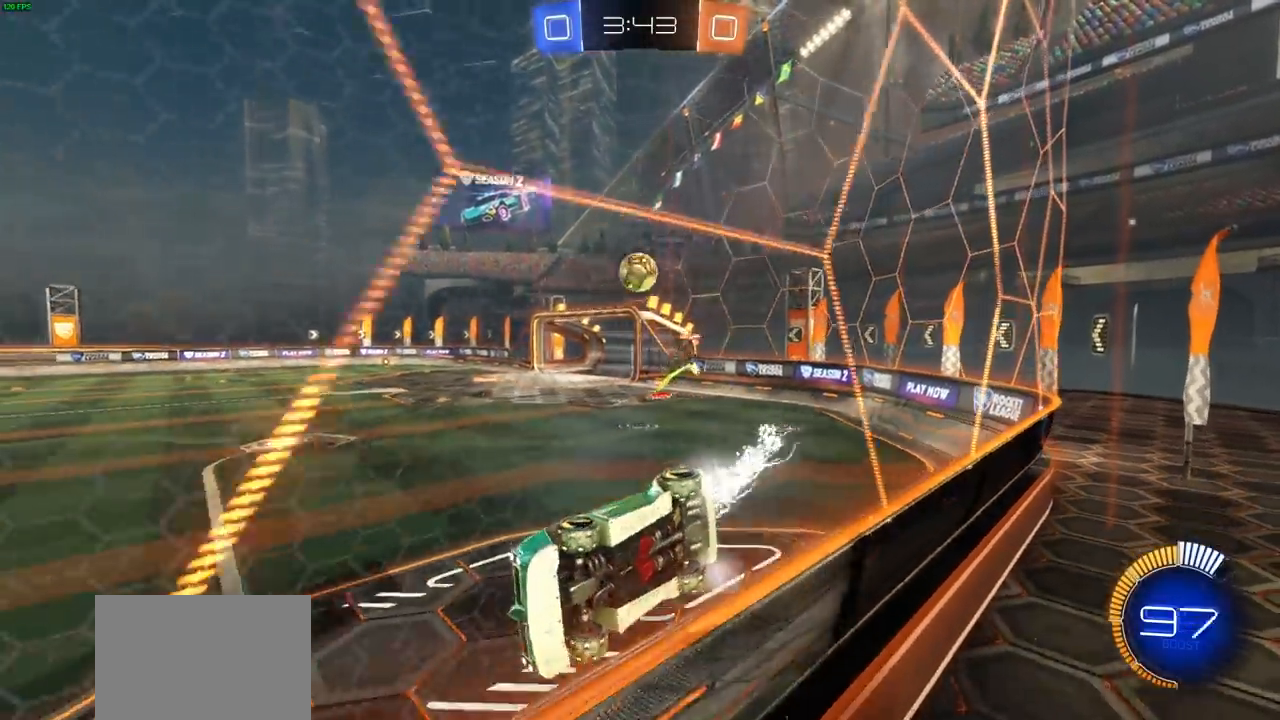
{"buttons": ["R2"], "left_stick": "center", "right_stick": "center", "events": [[83, "CIRCLE", "down"], [117, "CIRCLE", "up"], [183, "CIRCLE", "down"], [267, "left_stick", "center"], [300, "CIRCLE", "up"]]}
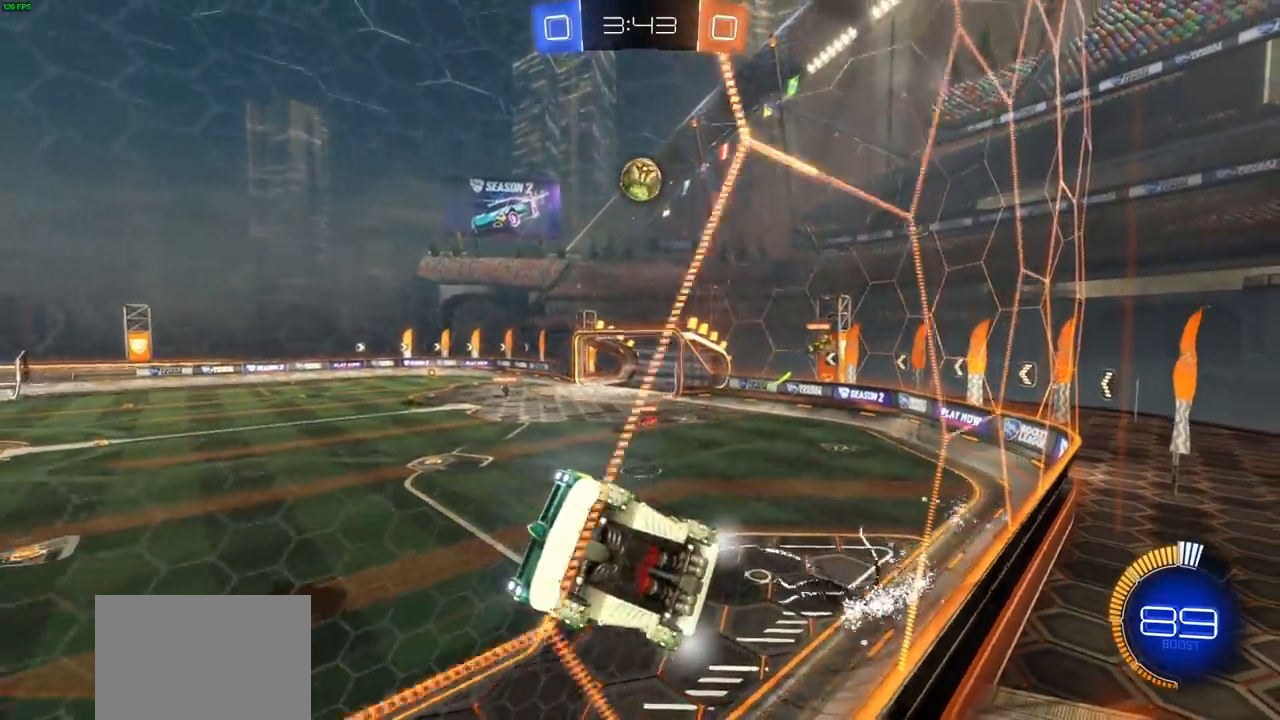
{"buttons": ["CIRCLE", "R2"], "left_stick": "center", "right_stick": "center", "events": [[50, "left_stick", "right"], [167, "CIRCLE", "down"], [417, "left_stick", "center"]]}
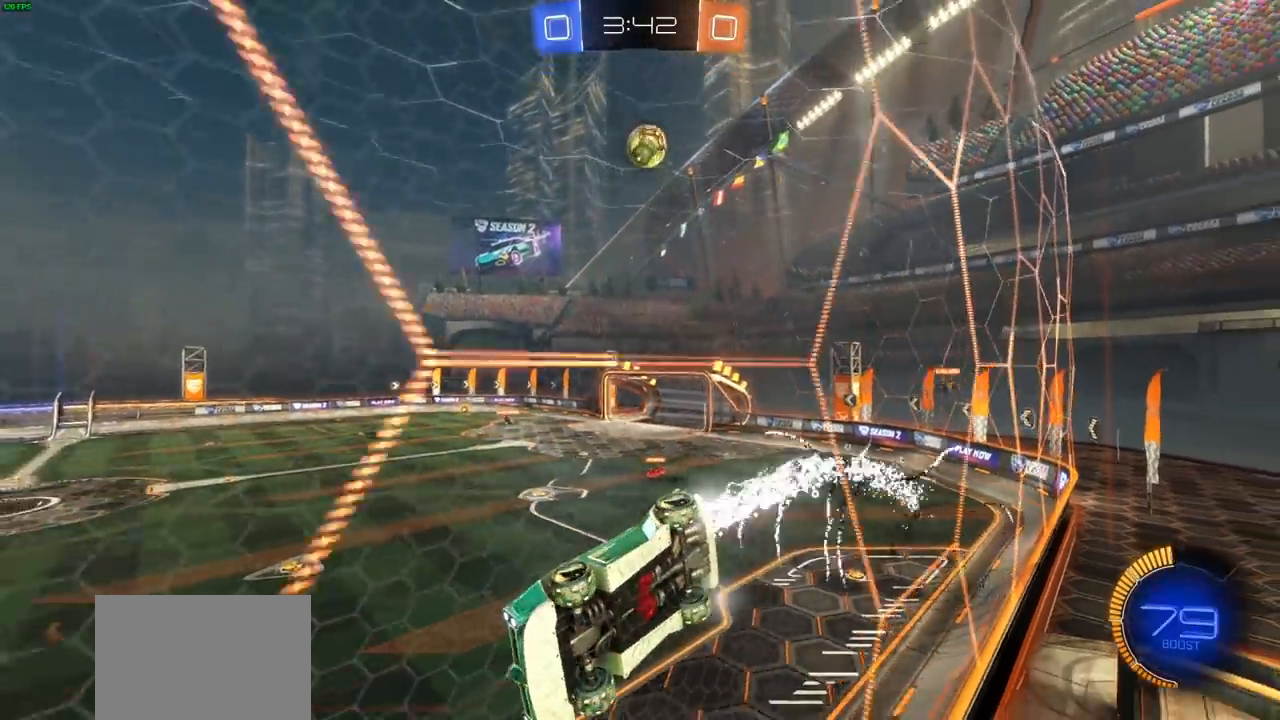
{"buttons": ["CIRCLE", "R2"], "left_stick": "center", "right_stick": "center", "events": [[133, "left_stick", "left"], [300, "left_stick", "center"]]}
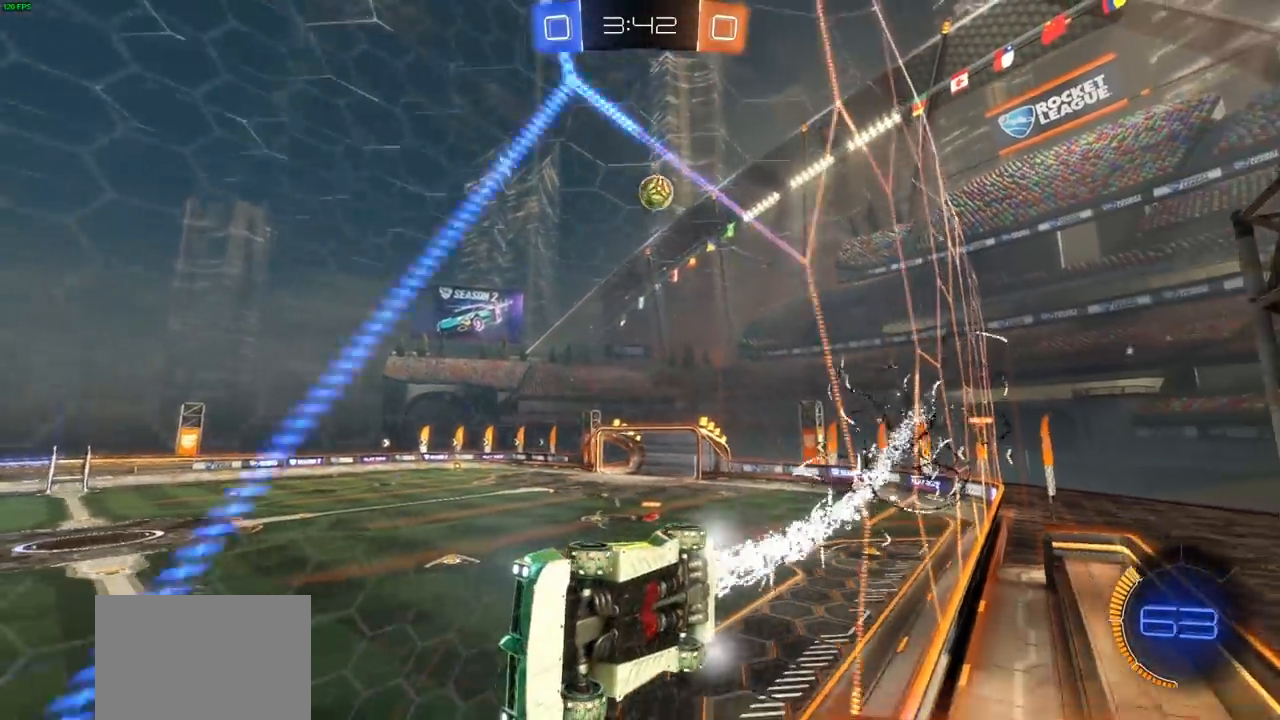
{"buttons": ["R2"], "left_stick": "right", "right_stick": "center", "events": [[50, "CIRCLE", "up"], [283, "left_stick", "right"]]}
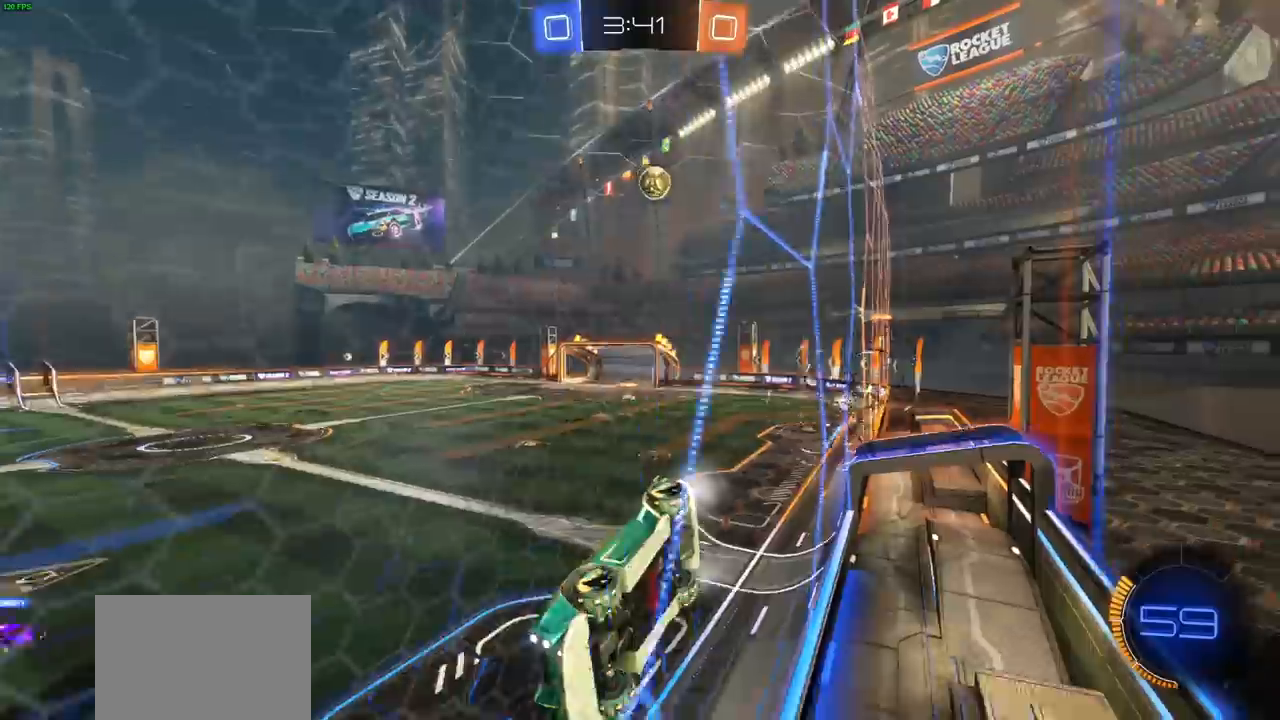
{"buttons": ["R2"], "left_stick": "center", "right_stick": "center", "events": [[117, "left_stick", "left"], [500, "left_stick", "center"]]}
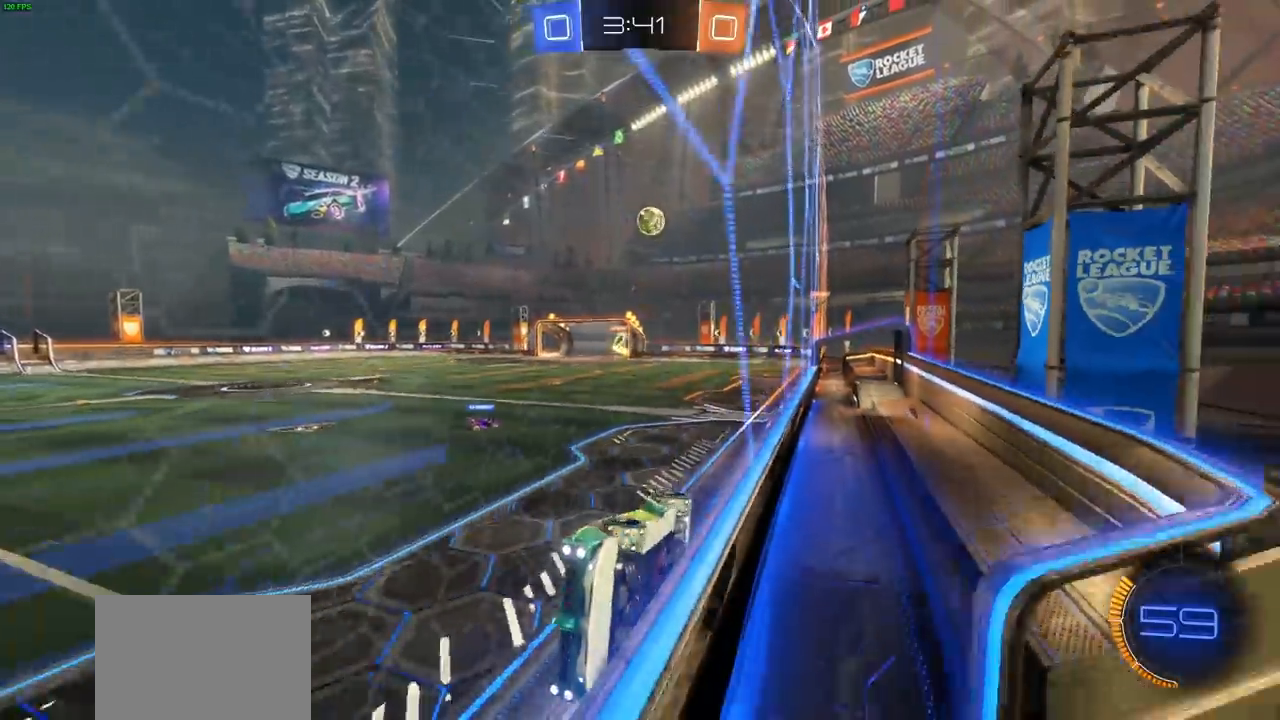
{"buttons": ["R2"], "left_stick": "left", "right_stick": "center", "events": [[100, "left_stick", "right"], [367, "left_stick", "center"], [483, "left_stick", "left"]]}
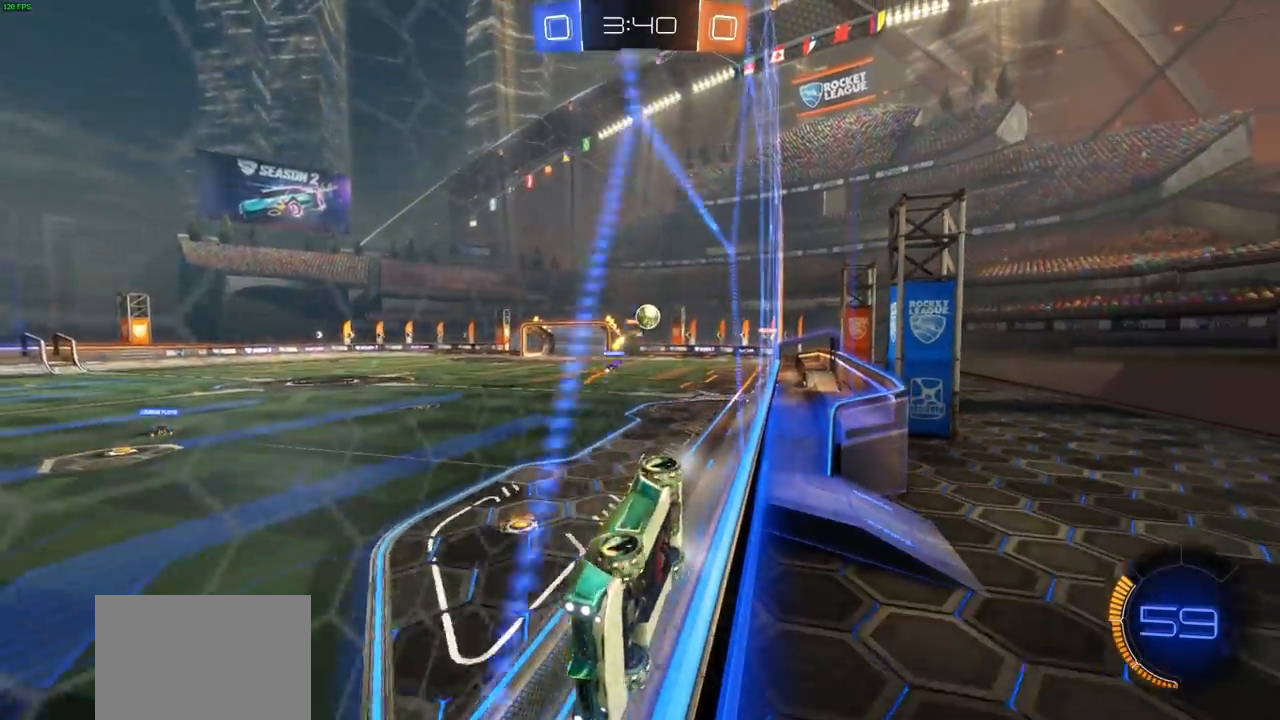
{"buttons": ["L1", "R2"], "left_stick": "right", "right_stick": "center", "events": [[133, "left_stick", "center"], [217, "left_stick", "right"], [350, "L1", "down"]]}
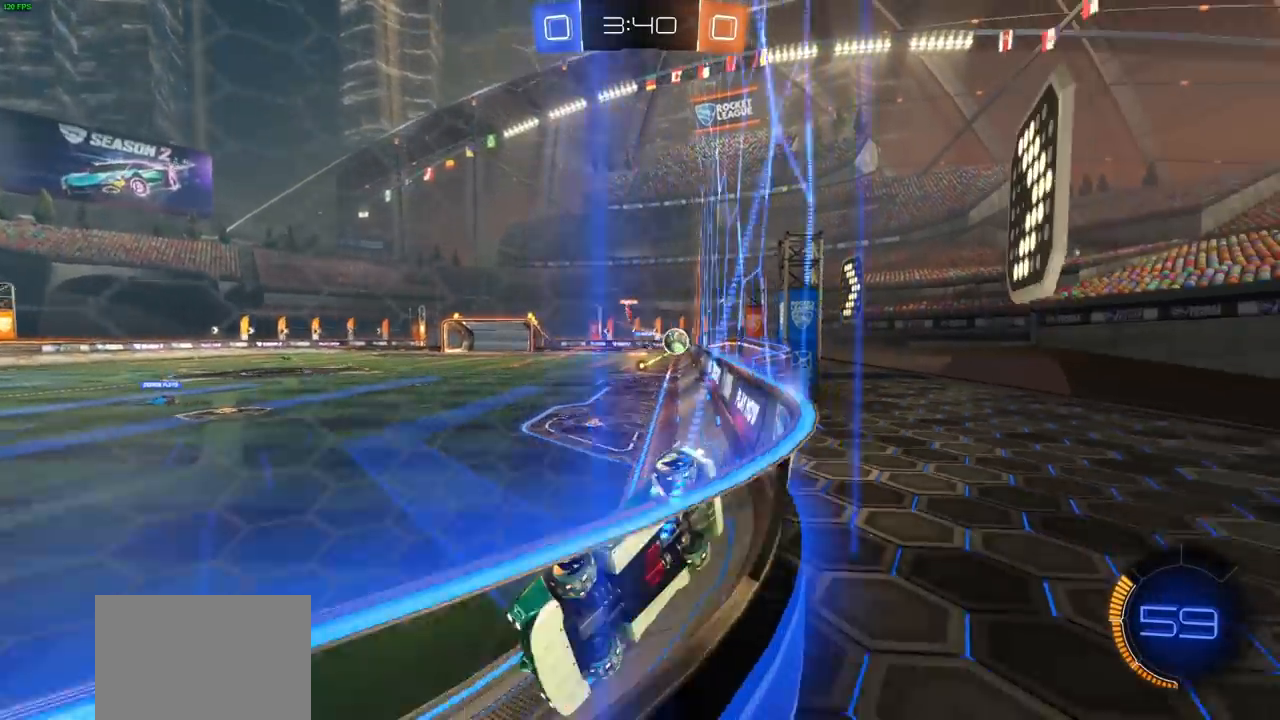
{"buttons": ["R2"], "left_stick": "right", "right_stick": "center", "events": [[200, "L1", "up"]]}
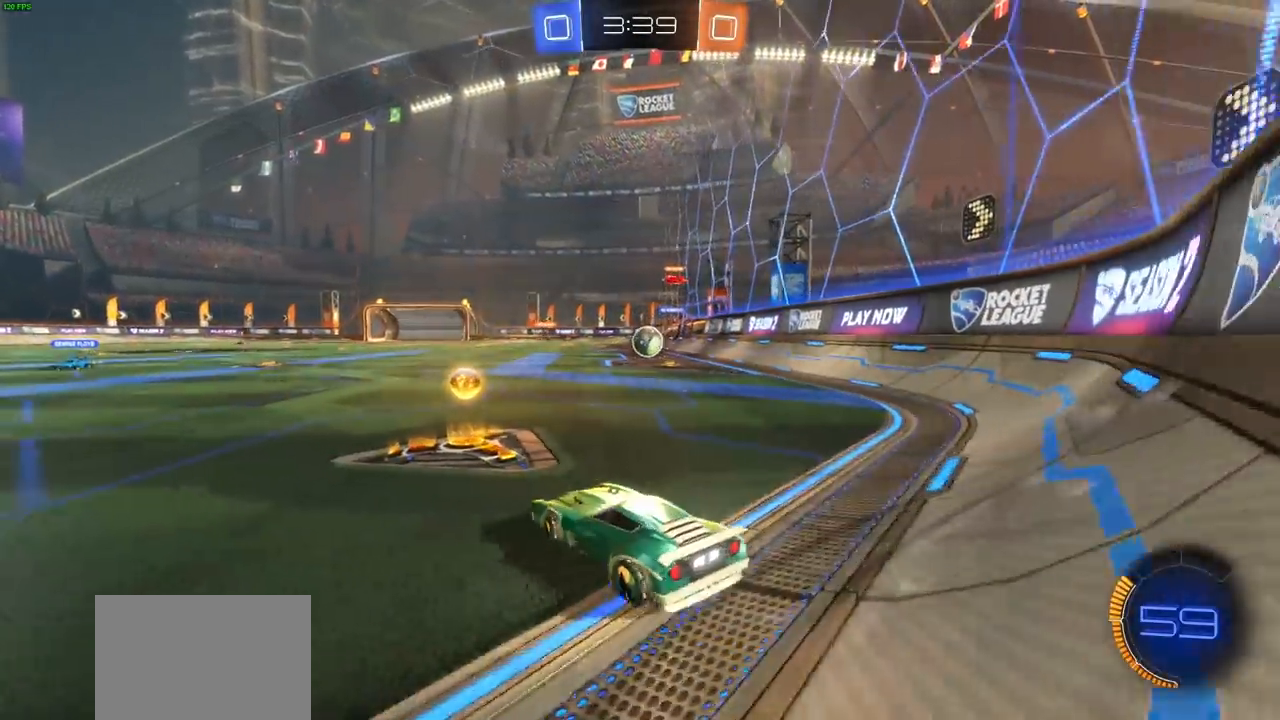
{"buttons": ["CIRCLE", "R2"], "left_stick": "up-left", "right_stick": "center", "events": [[217, "CIRCLE", "down"], [233, "left_stick", "center"], [333, "left_stick", "up-left"]]}
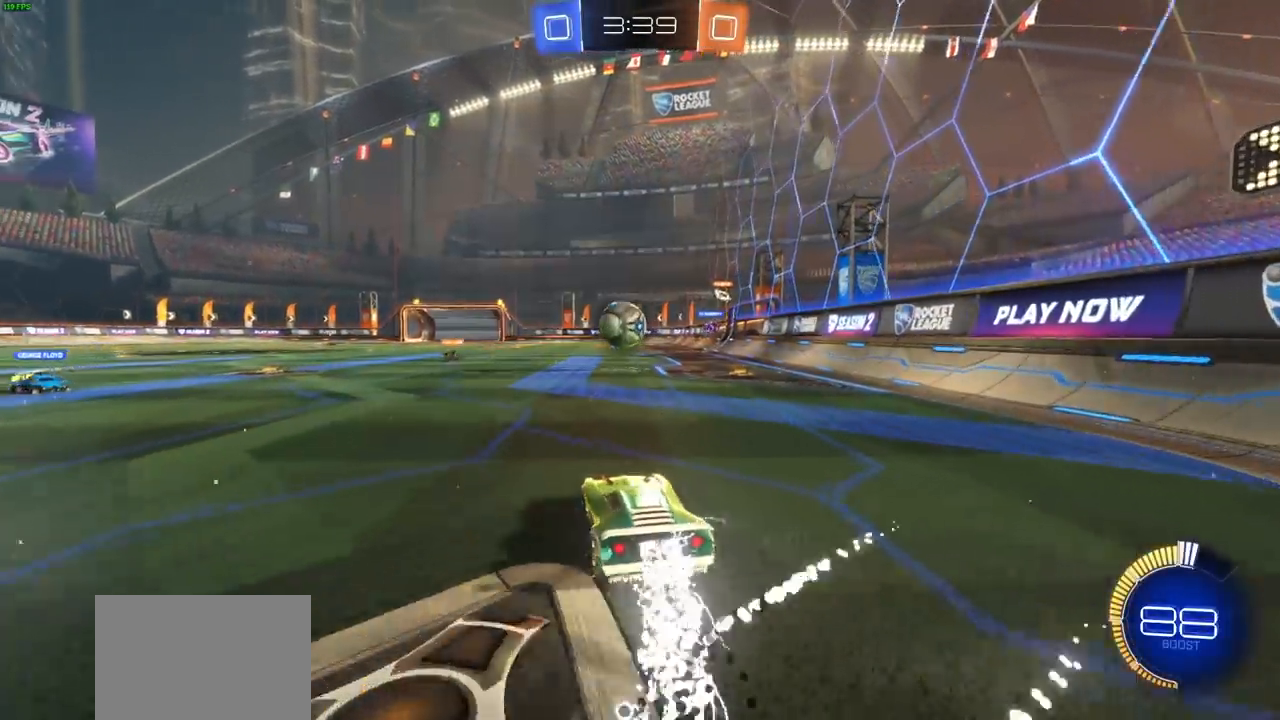
{"buttons": ["CIRCLE", "R2"], "left_stick": "right", "right_stick": "center", "events": [[200, "left_stick", "center"], [467, "left_stick", "right"]]}
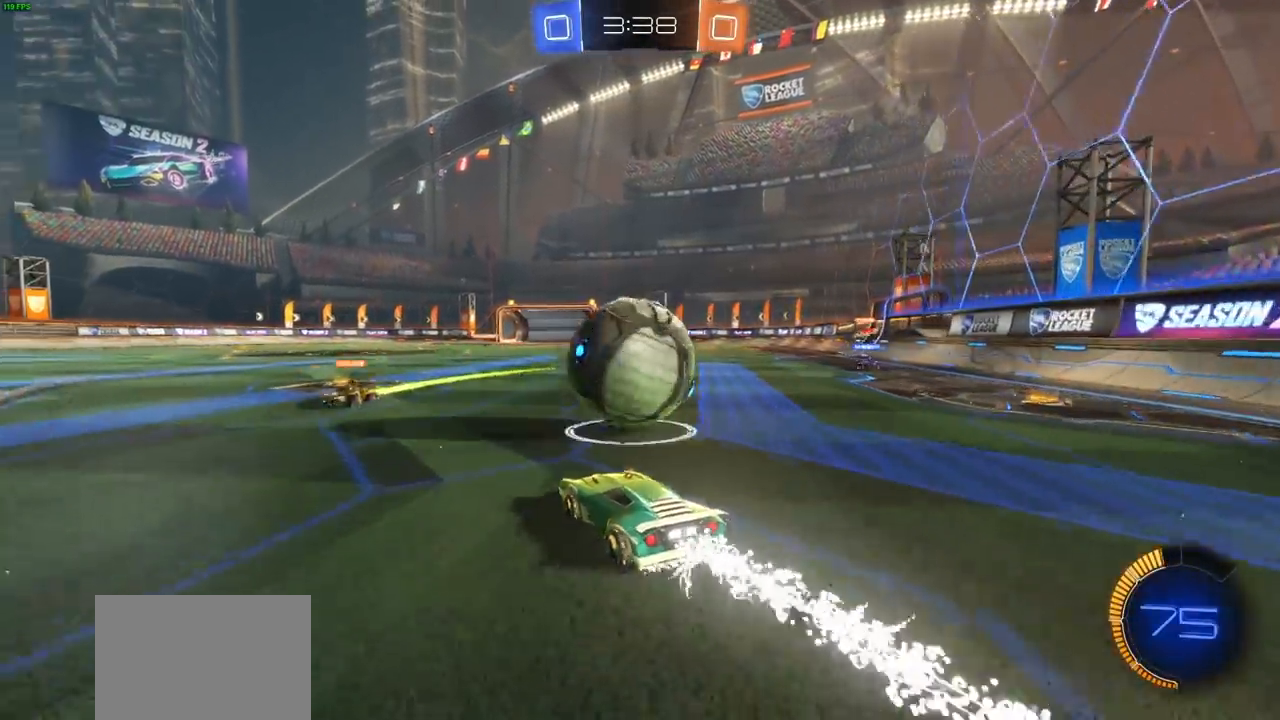
{"buttons": ["R2"], "left_stick": "down-left", "right_stick": "center", "events": [[83, "CROSS", "down"], [133, "left_stick", "center"], [367, "left_stick", "left"], [450, "CROSS", "up"], [483, "CIRCLE", "up"], [483, "left_stick", "down-left"]]}
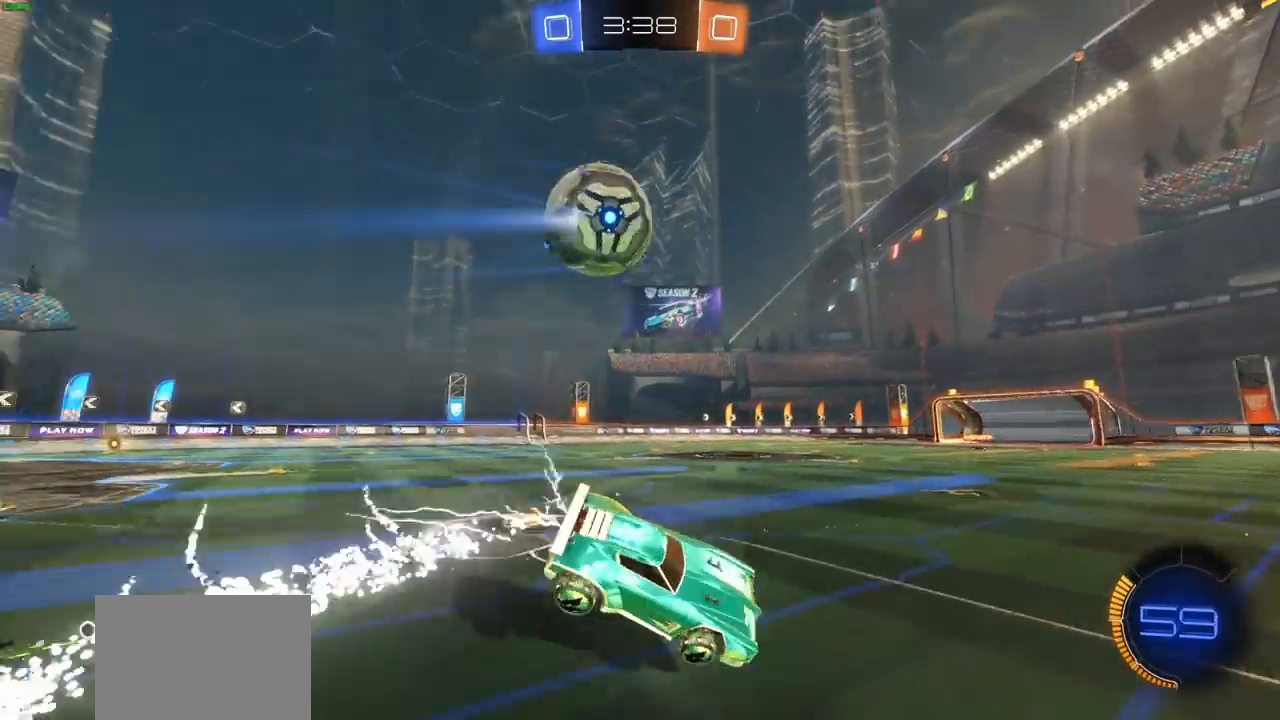
{"buttons": ["CIRCLE", "R2"], "left_stick": "up-left", "right_stick": "center", "events": [[150, "L1", "down"], [250, "L1", "up"], [300, "left_stick", "up-left"], [350, "CIRCLE", "down"]]}
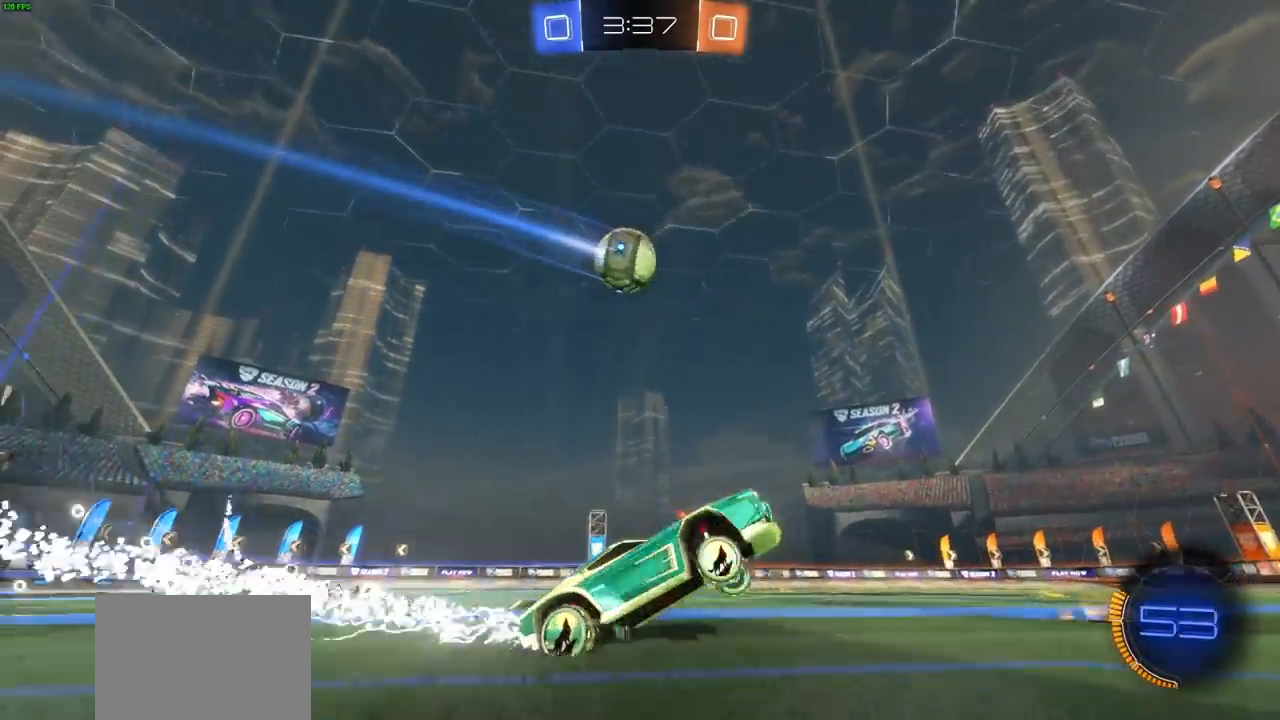
{"buttons": ["CIRCLE", "R2"], "left_stick": "up-left", "right_stick": "center", "events": []}
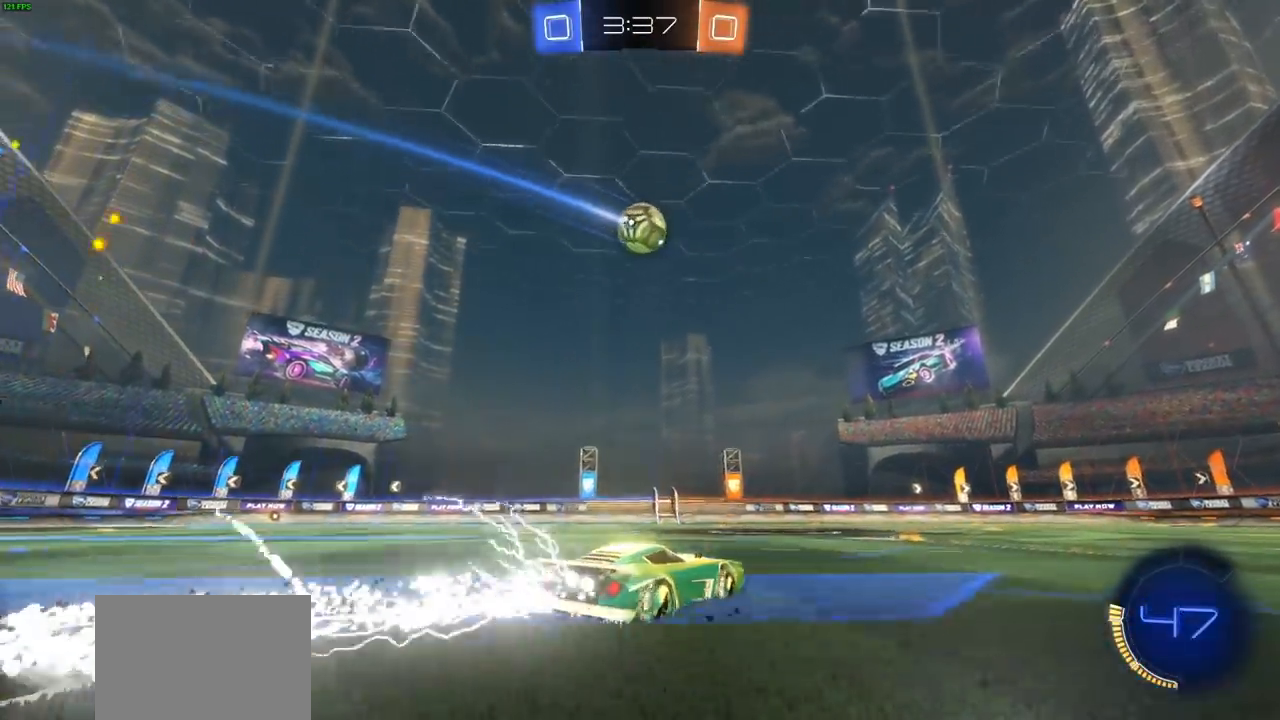
{"buttons": ["L1", "R2"], "left_stick": "up", "right_stick": "center", "events": [[117, "CIRCLE", "up"], [117, "CROSS", "down"], [167, "left_stick", "up"], [200, "CROSS", "up"], [233, "L1", "down"], [350, "CROSS", "down"], [500, "CROSS", "up"]]}
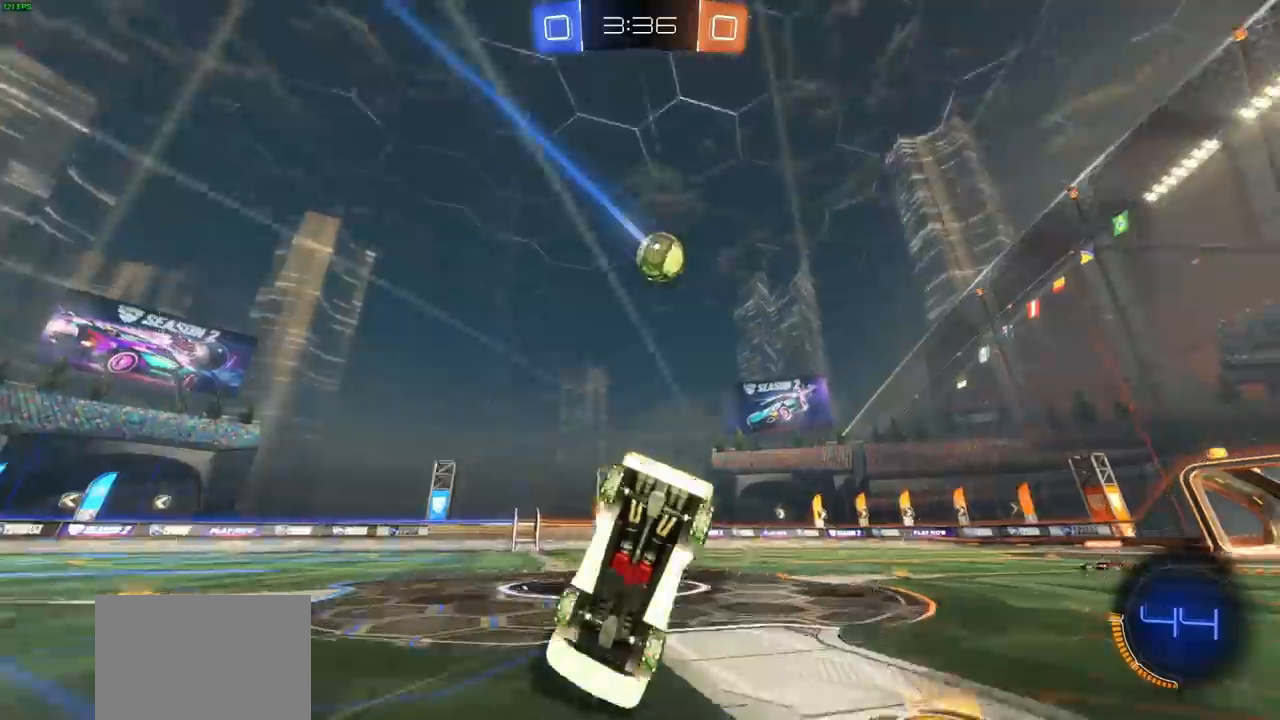
{"buttons": ["R2"], "left_stick": "right", "right_stick": "center", "events": [[17, "CROSS", "down"], [33, "CROSS", "up"], [83, "L1", "up"], [183, "left_stick", "center"], [483, "left_stick", "right"]]}
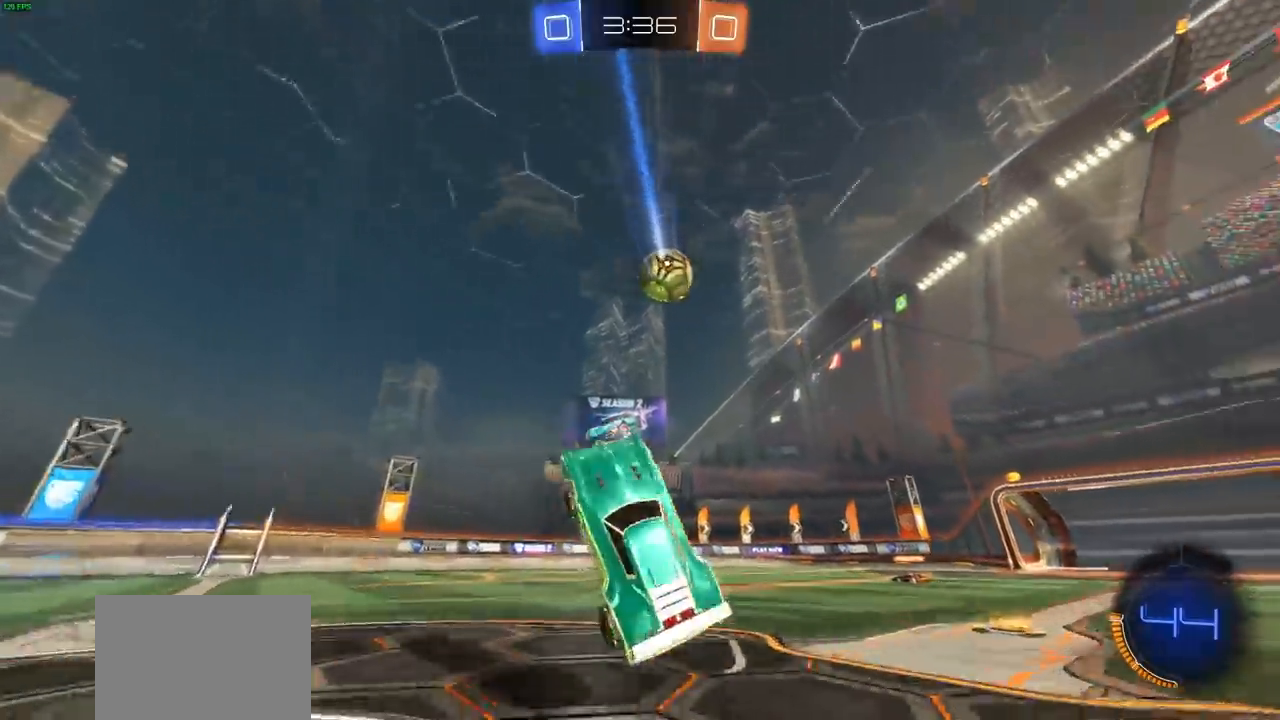
{"buttons": ["R2"], "left_stick": "left", "right_stick": "center", "events": [[150, "left_stick", "center"], [300, "left_stick", "left"]]}
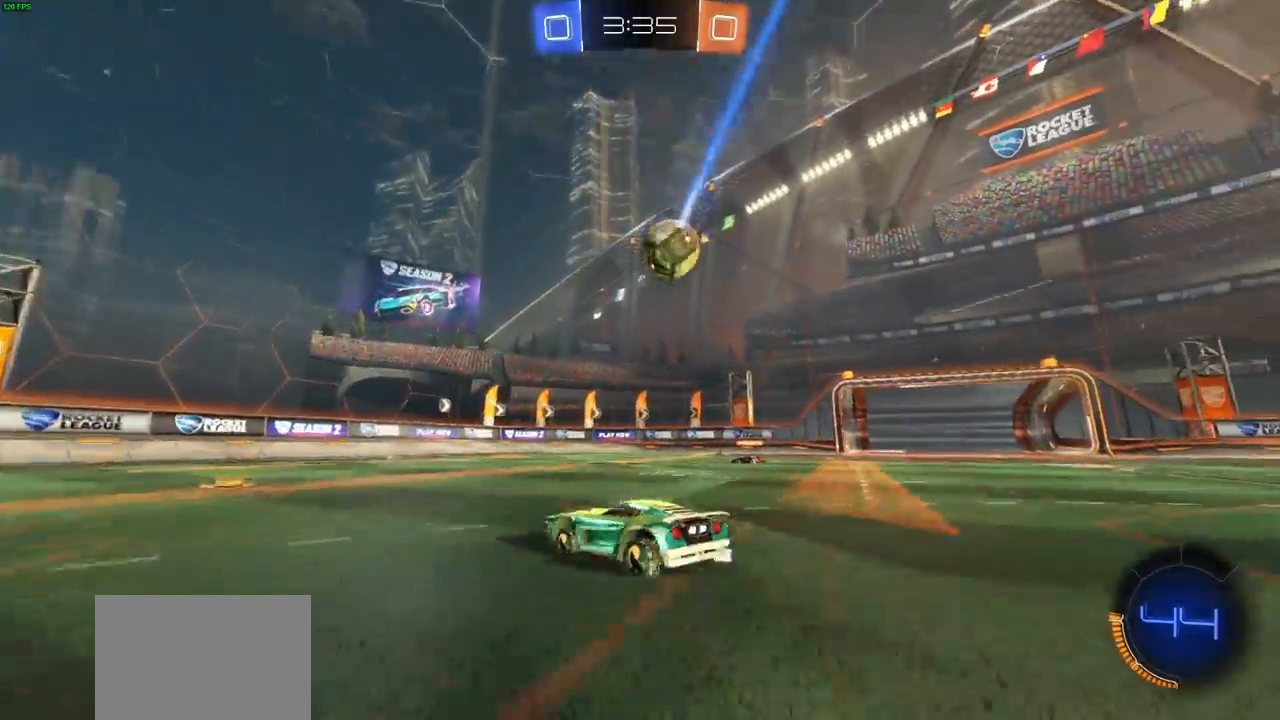
{"buttons": ["R2"], "left_stick": "center", "right_stick": "center", "events": [[117, "left_stick", "center"], [200, "left_stick", "right"], [317, "left_stick", "center"]]}
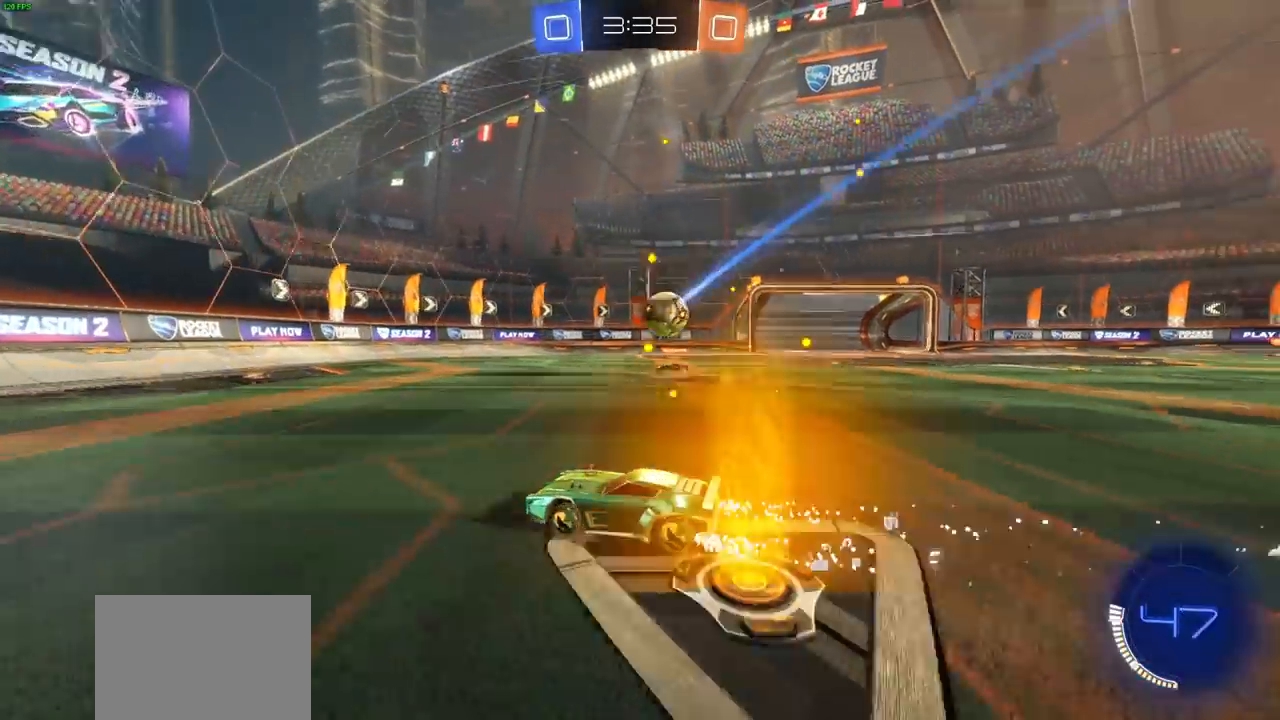
{"buttons": ["CIRCLE", "R2"], "left_stick": "center", "right_stick": "center", "events": [[83, "left_stick", "right"], [150, "L1", "down"], [233, "L1", "up"], [383, "left_stick", "center"], [467, "CIRCLE", "down"]]}
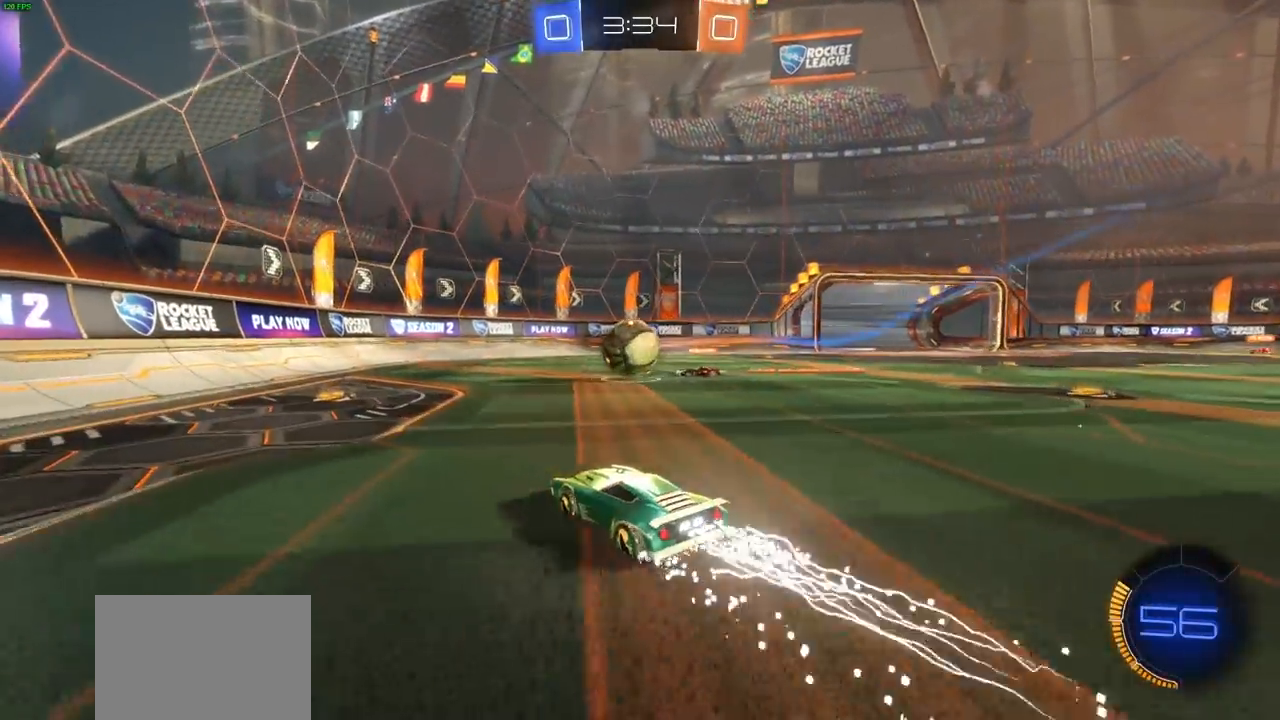
{"buttons": ["CROSS", "CIRCLE", "R2"], "left_stick": "down-right", "right_stick": "center", "events": [[50, "left_stick", "left"], [267, "left_stick", "center"], [367, "left_stick", "right"], [450, "left_stick", "down-right"], [467, "CROSS", "down"]]}